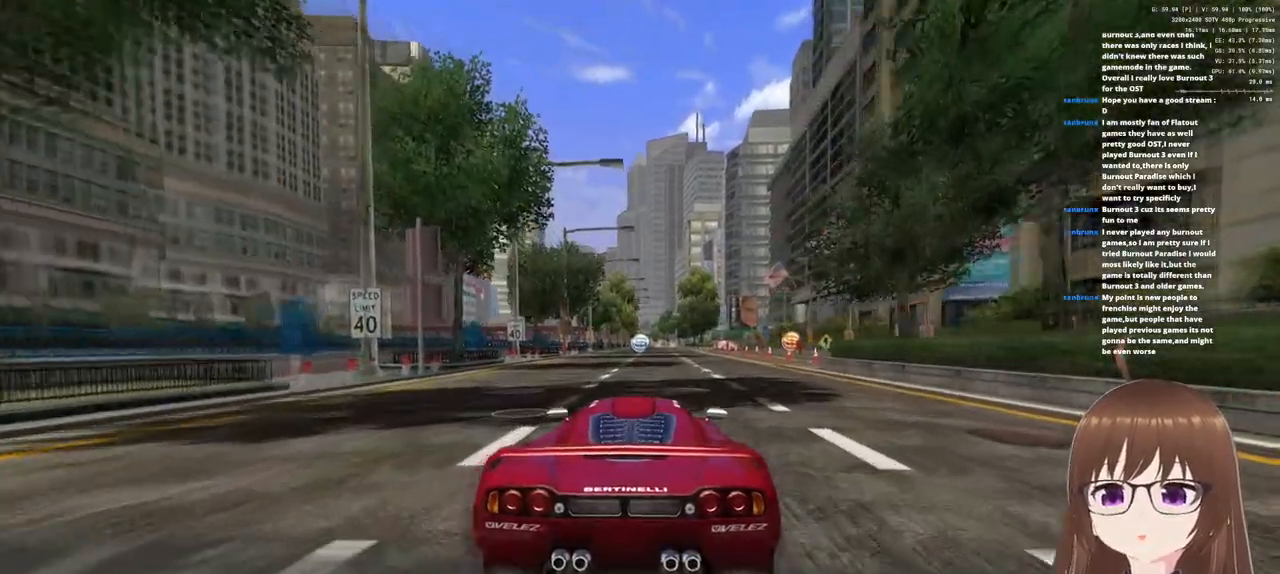
Gameplay with a controller (PlayStation layout); each line is a JSON object with the inputs held at the frame after it. "events" lists button and stick changes between this image and that frame as [ms after this image, input, new state], when the widget could be followed in between.
{"buttons": ["CROSS"], "left_stick": "center", "right_stick": "center", "events": [[50, "left_stick", "left"], [167, "left_stick", "center"]]}
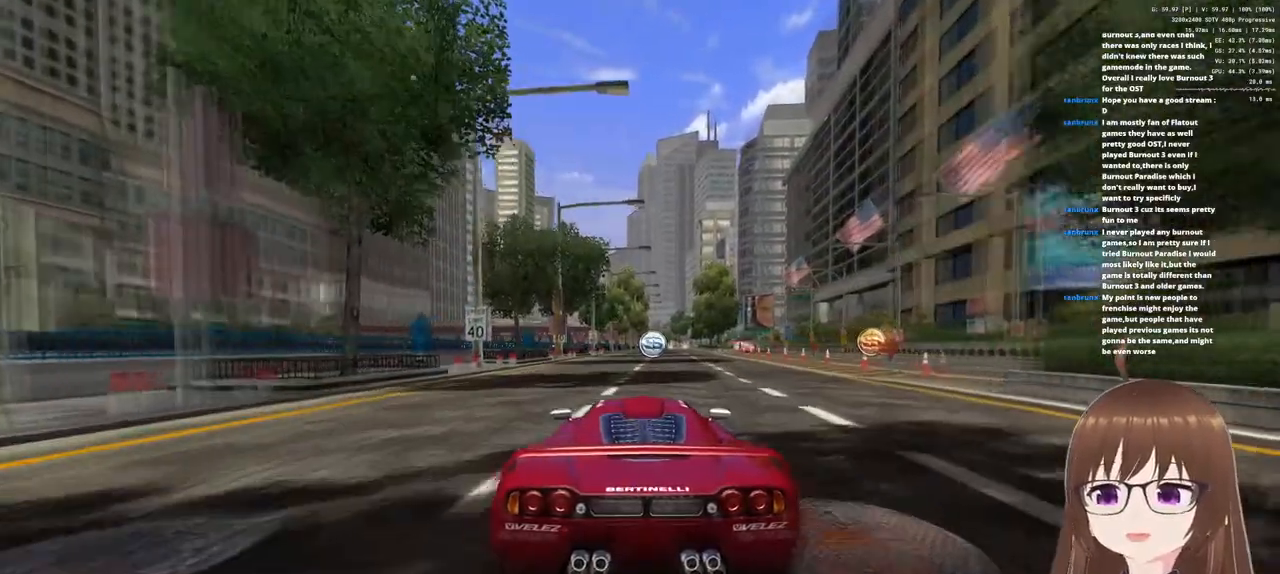
{"buttons": ["CROSS"], "left_stick": "center", "right_stick": "center", "events": [[200, "left_stick", "right"], [317, "left_stick", "center"]]}
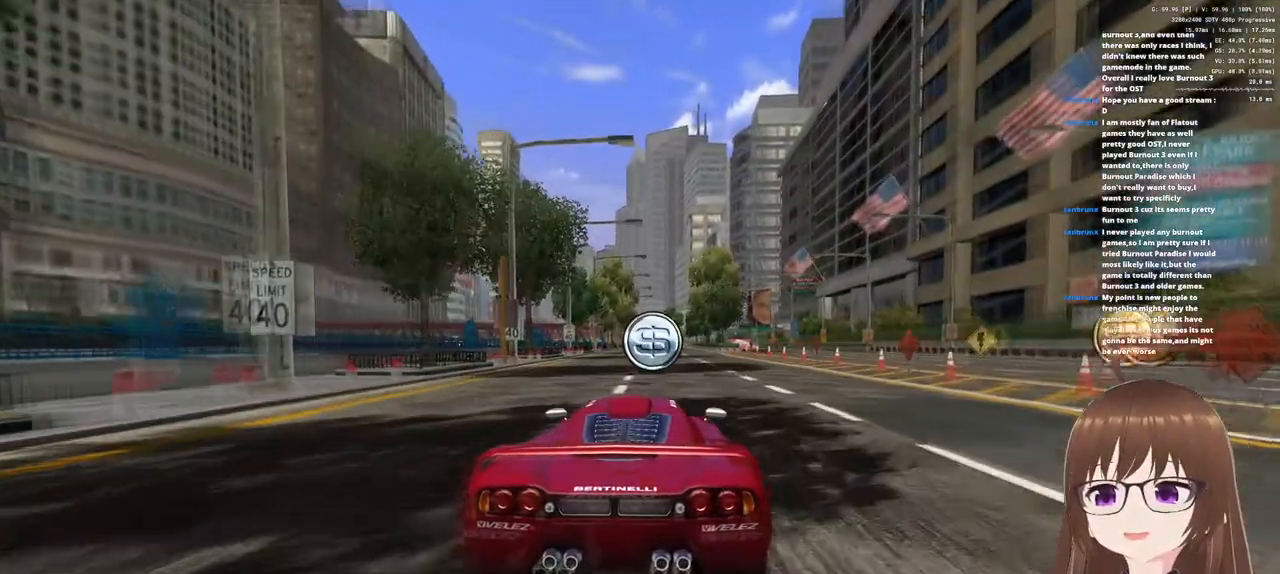
{"buttons": ["CROSS"], "left_stick": "center", "right_stick": "center", "events": []}
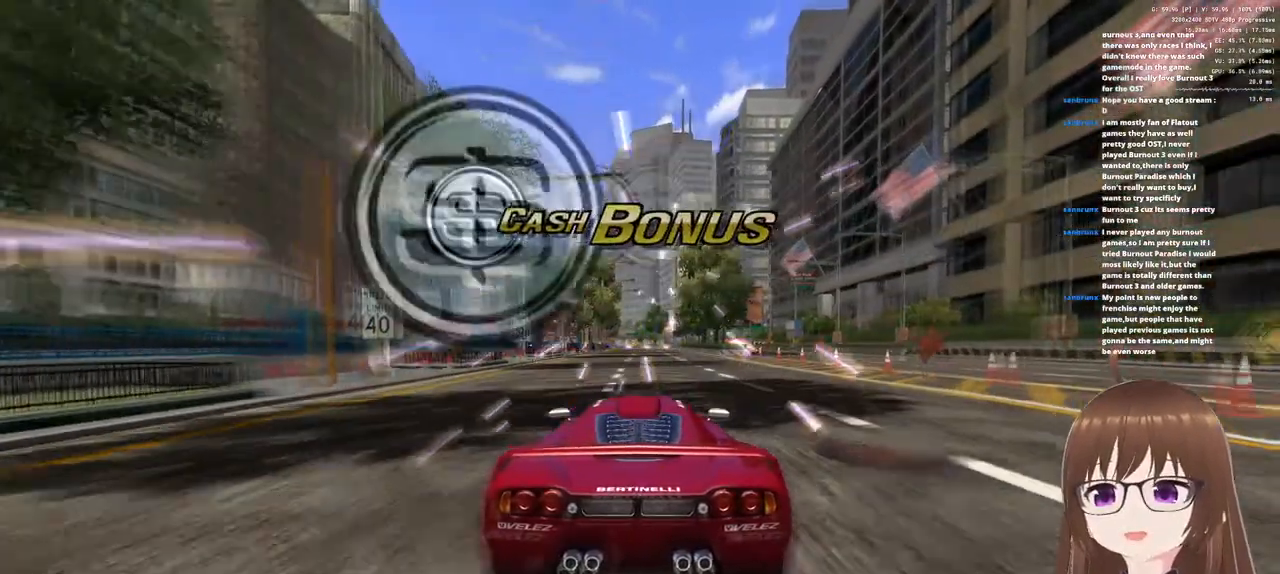
{"buttons": ["CROSS"], "left_stick": "center", "right_stick": "center", "events": []}
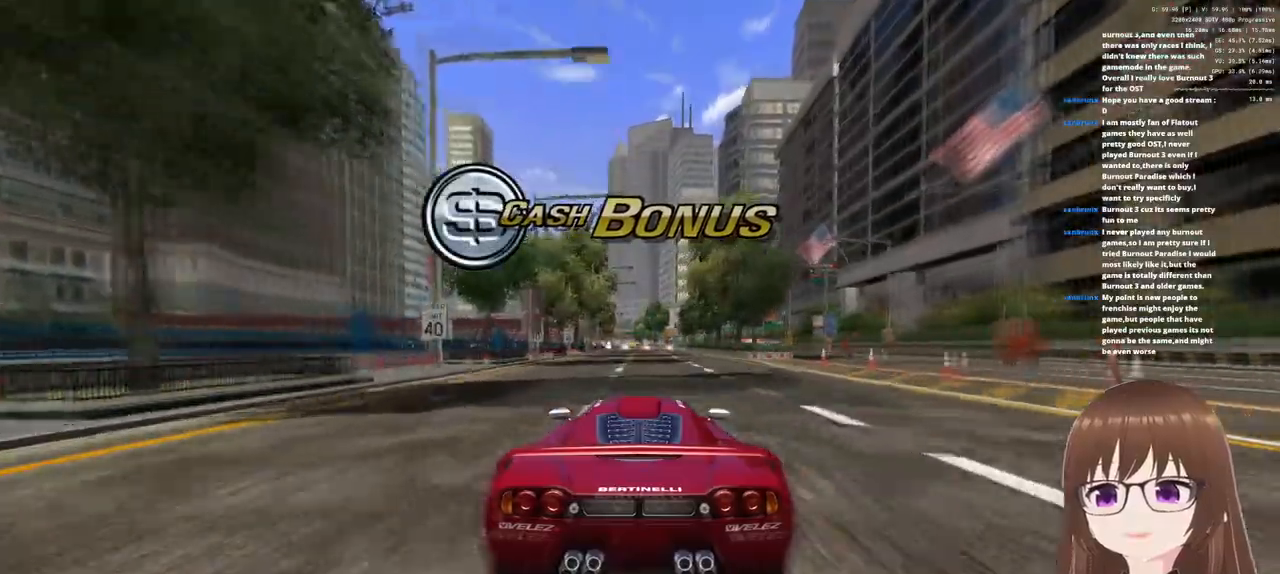
{"buttons": ["CROSS"], "left_stick": "center", "right_stick": "center", "events": [[17, "left_stick", "left"], [117, "left_stick", "center"], [383, "left_stick", "right"], [467, "left_stick", "center"]]}
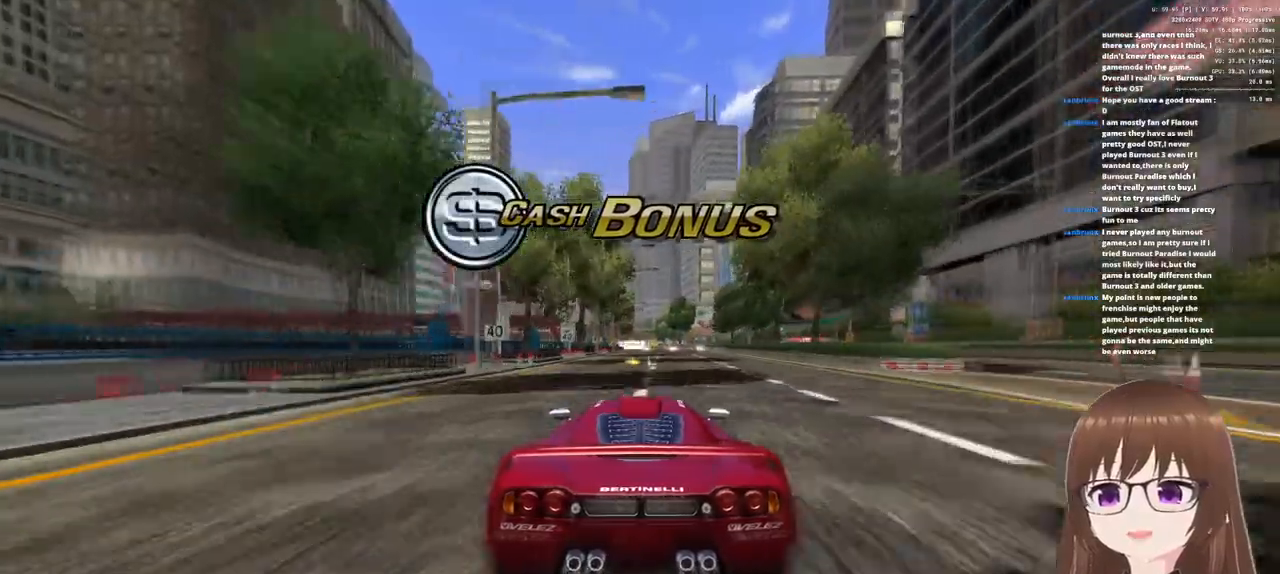
{"buttons": ["CROSS"], "left_stick": "center", "right_stick": "center", "events": []}
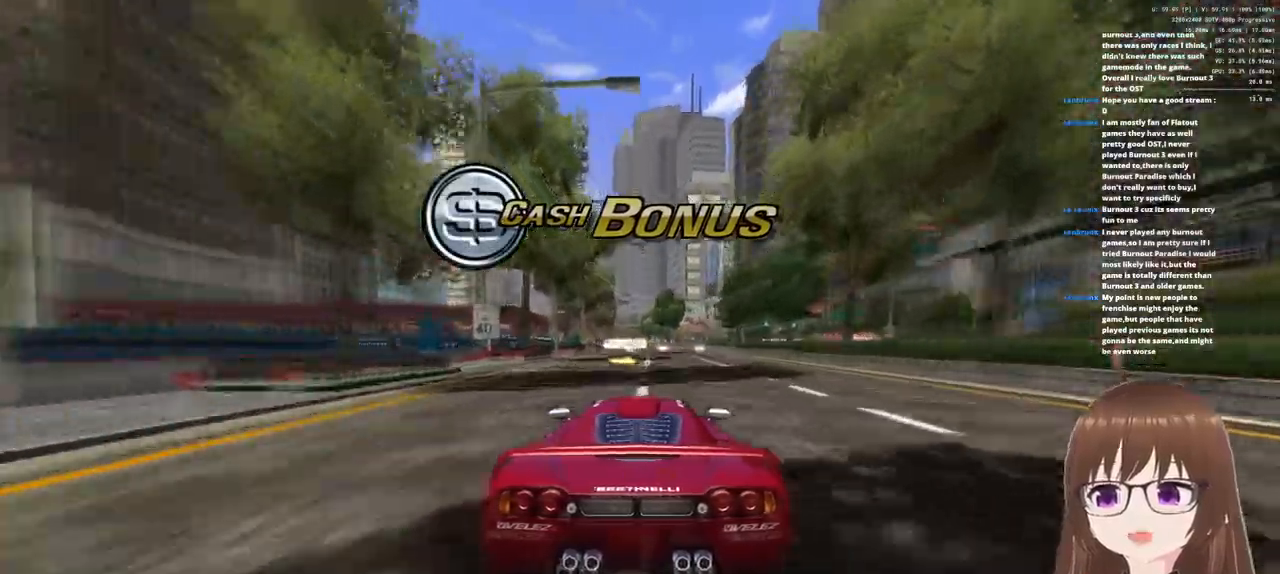
{"buttons": ["CROSS"], "left_stick": "center", "right_stick": "center", "events": []}
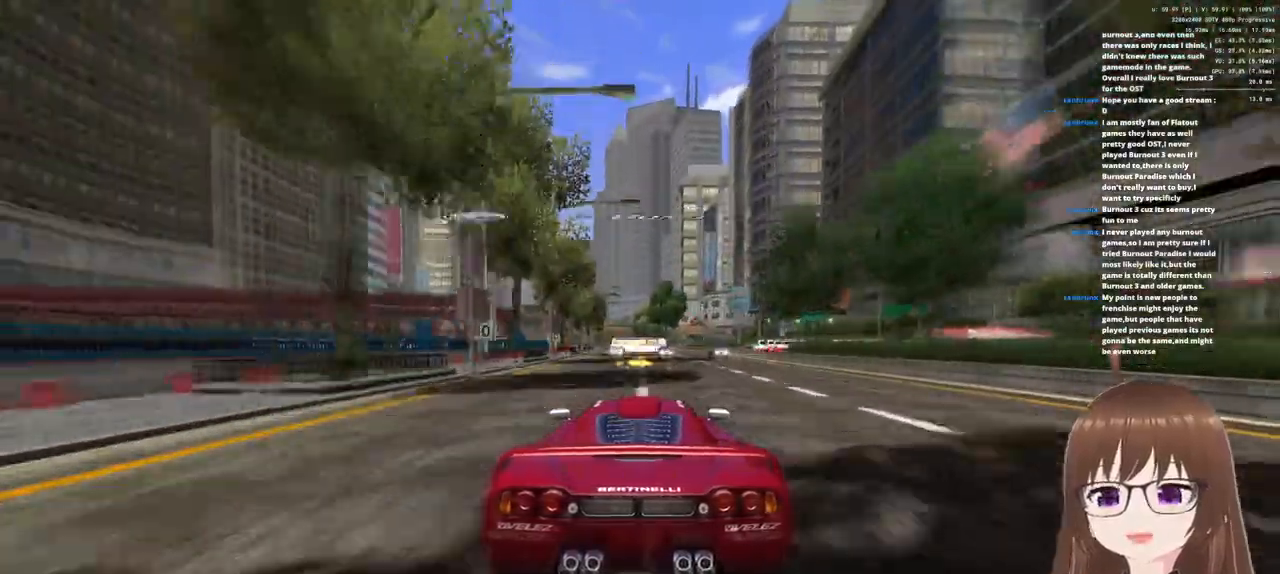
{"buttons": ["CROSS"], "left_stick": "center", "right_stick": "center", "events": []}
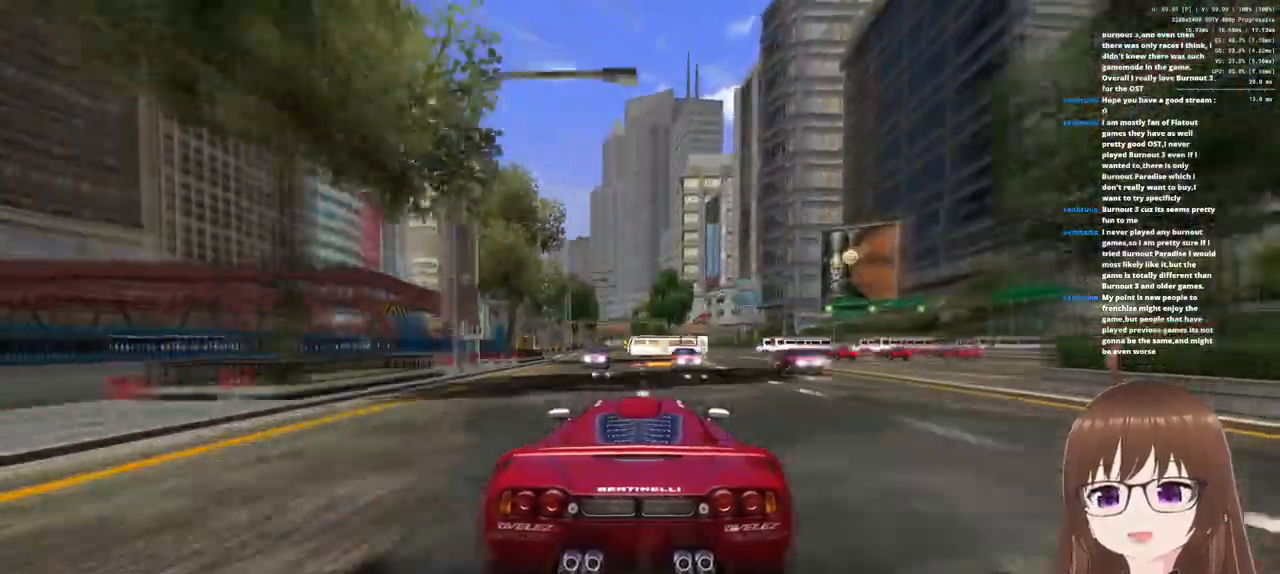
{"buttons": ["CROSS", "SQUARE", "R1"], "left_stick": "right", "right_stick": "center", "events": [[333, "left_stick", "right"], [350, "SQUARE", "down"], [383, "R1", "down"]]}
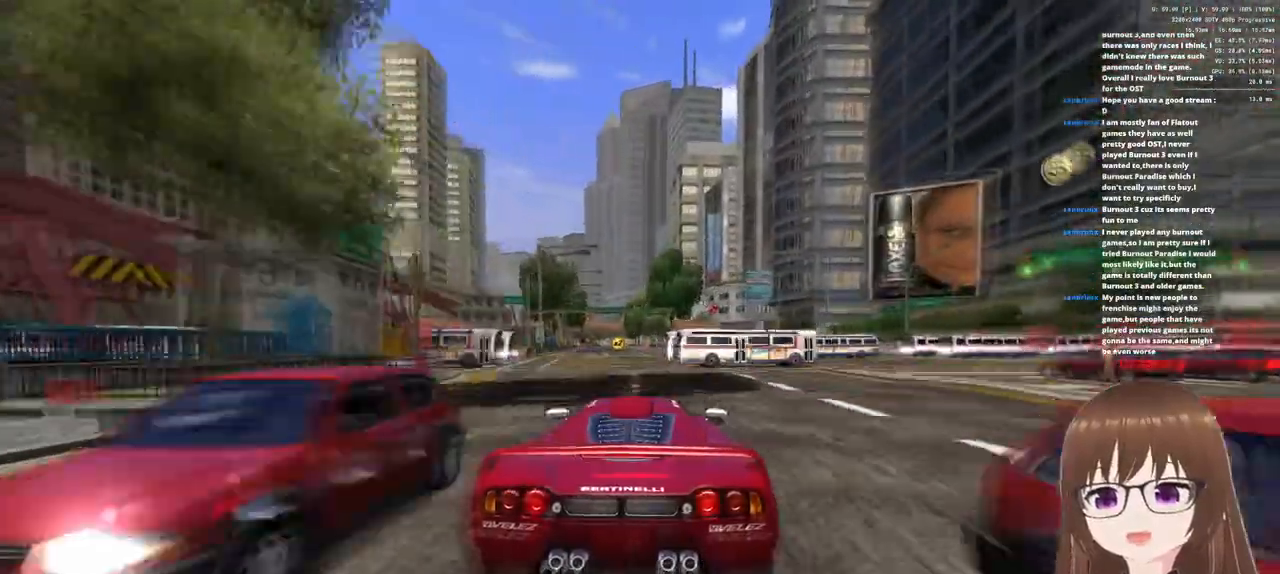
{"buttons": ["CROSS", "R1"], "left_stick": "up-right", "right_stick": "center", "events": [[117, "SQUARE", "up"], [250, "left_stick", "up-right"]]}
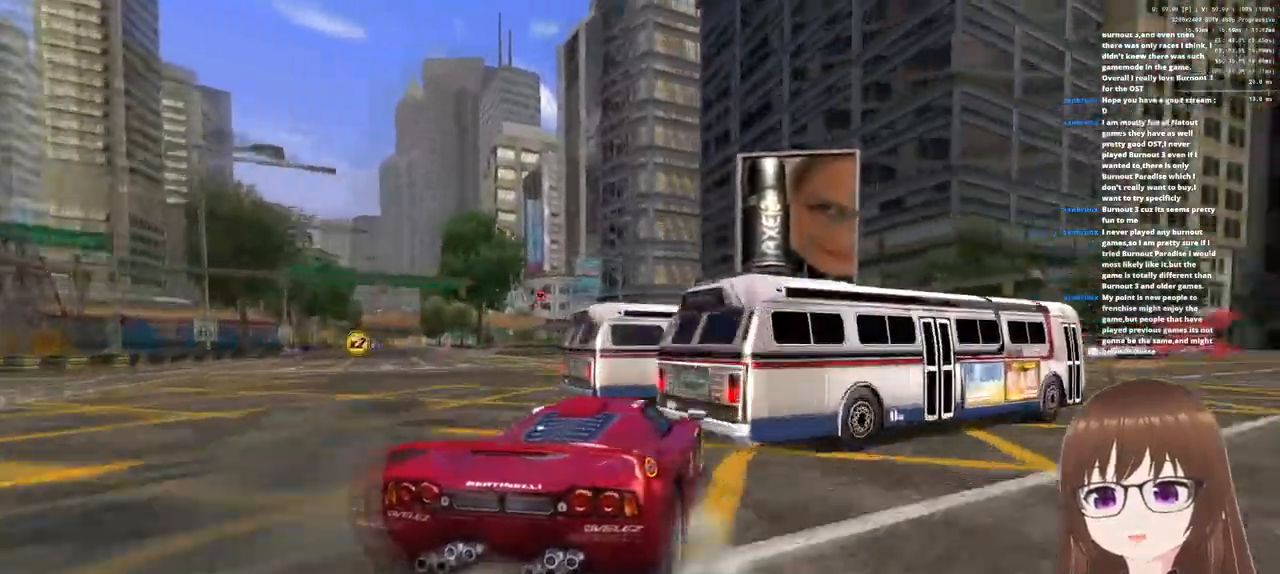
{"buttons": ["CROSS", "R1"], "left_stick": "up", "right_stick": "center", "events": [[33, "left_stick", "up"]]}
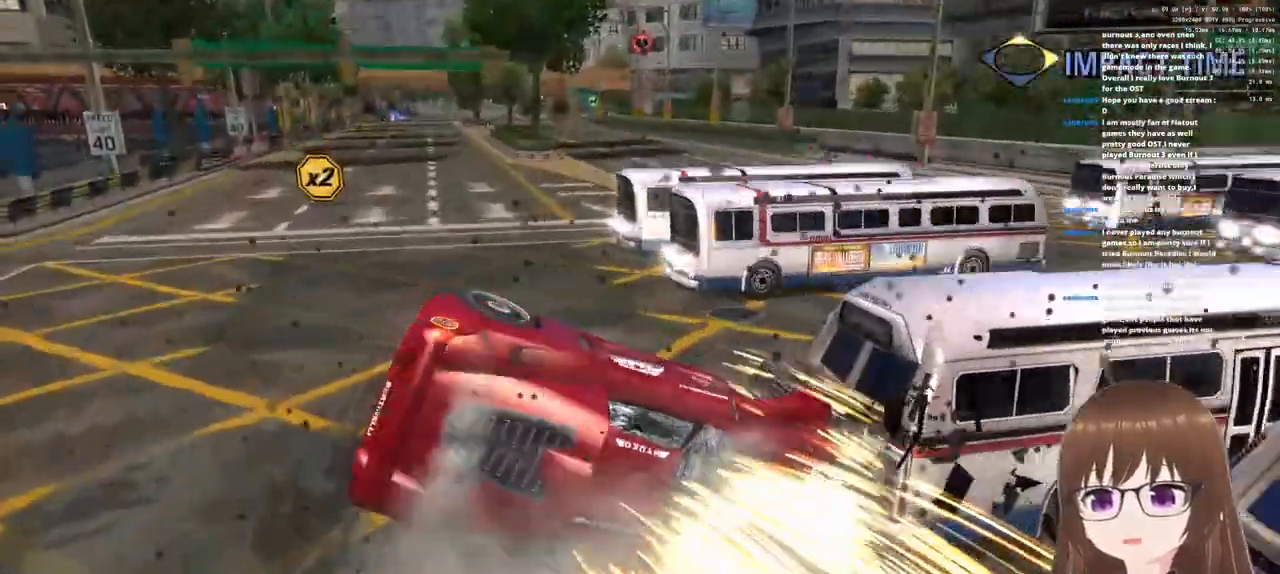
{"buttons": ["CROSS", "R1"], "left_stick": "up", "right_stick": "center", "events": []}
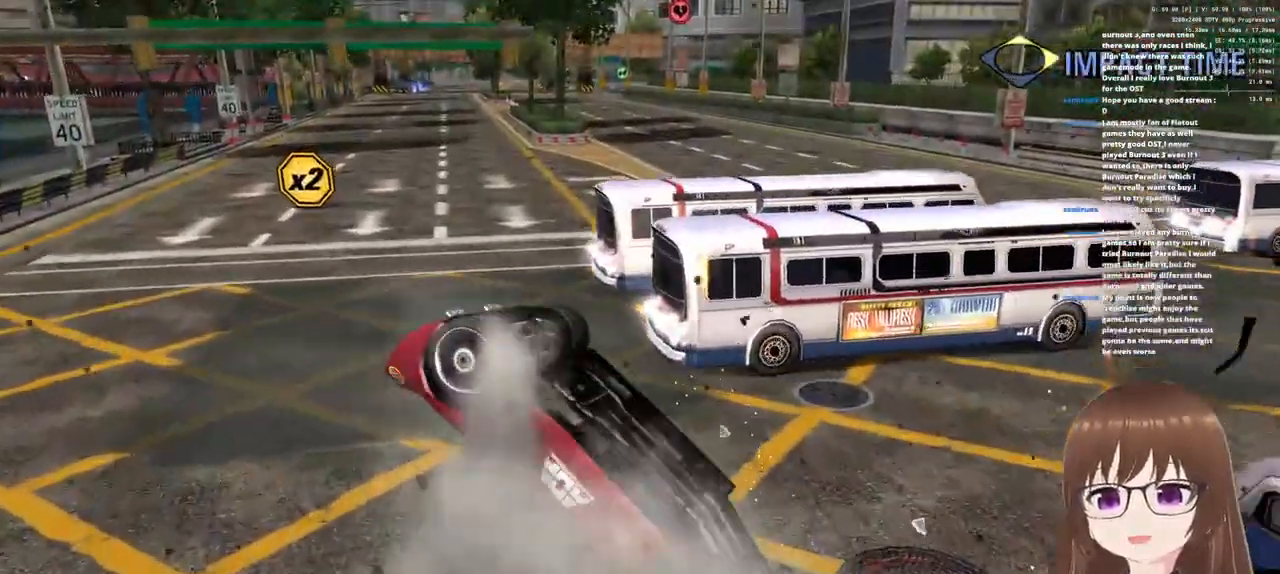
{"buttons": ["CROSS", "R1"], "left_stick": "up", "right_stick": "center", "events": []}
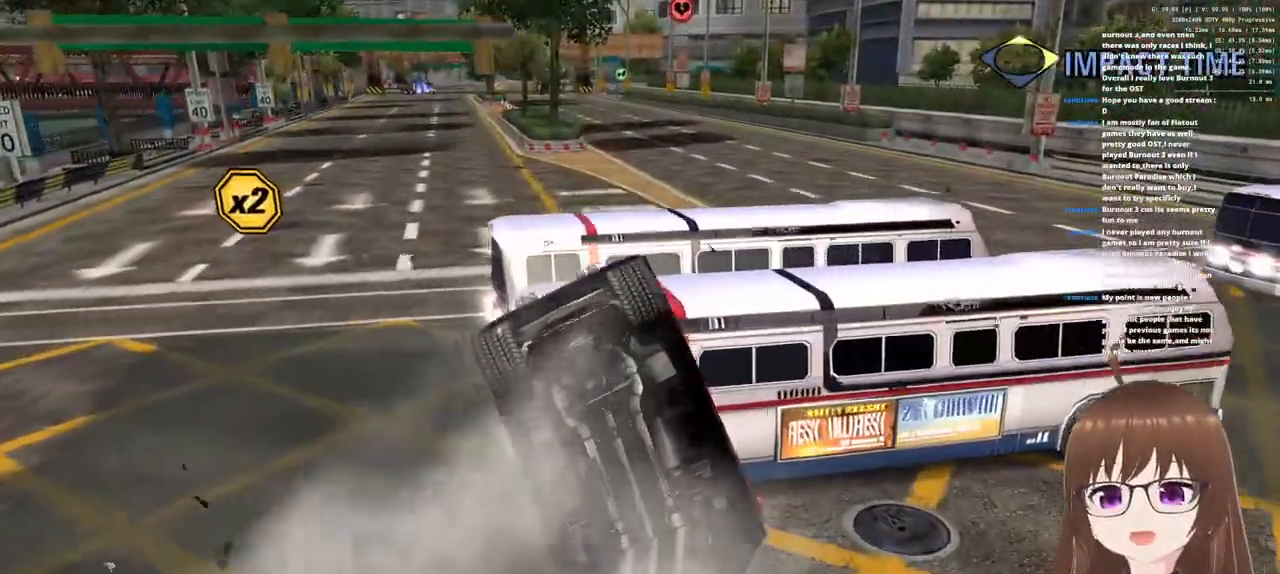
{"buttons": ["CROSS", "R1"], "left_stick": "up", "right_stick": "center", "events": []}
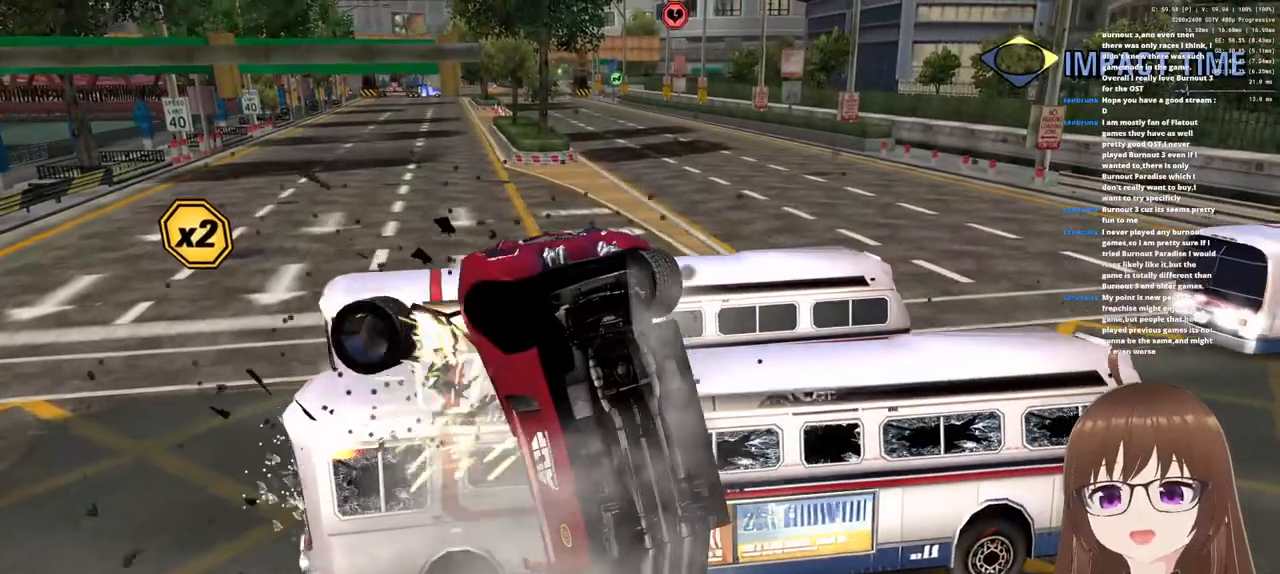
{"buttons": ["CROSS", "R1"], "left_stick": "up", "right_stick": "center", "events": []}
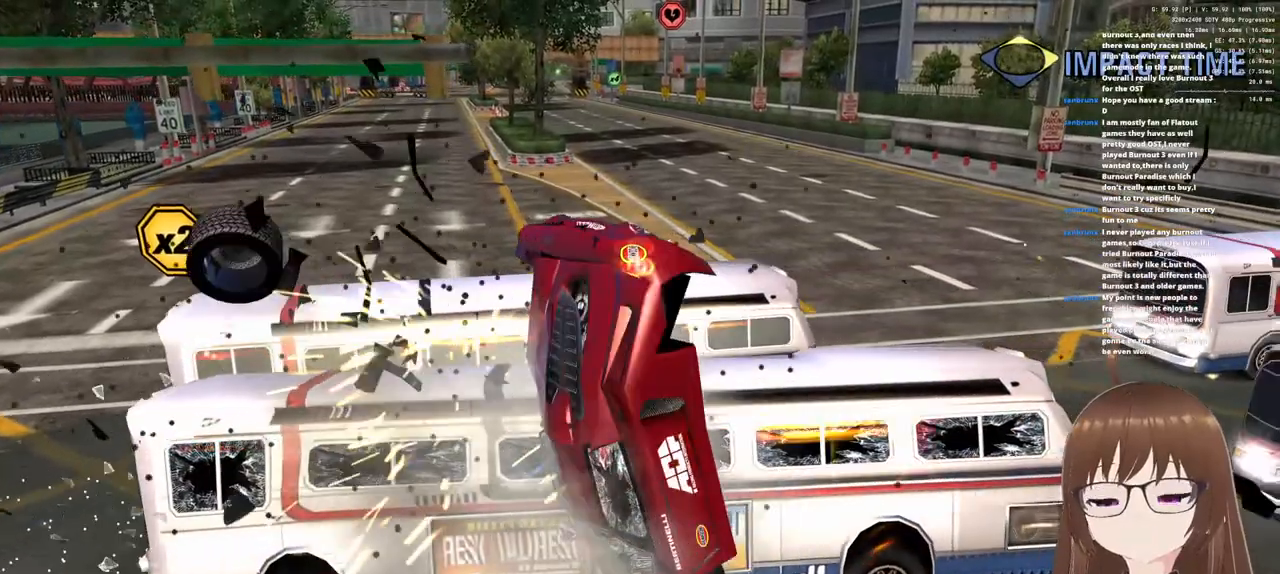
{"buttons": ["CROSS", "R1"], "left_stick": "up", "right_stick": "center", "events": []}
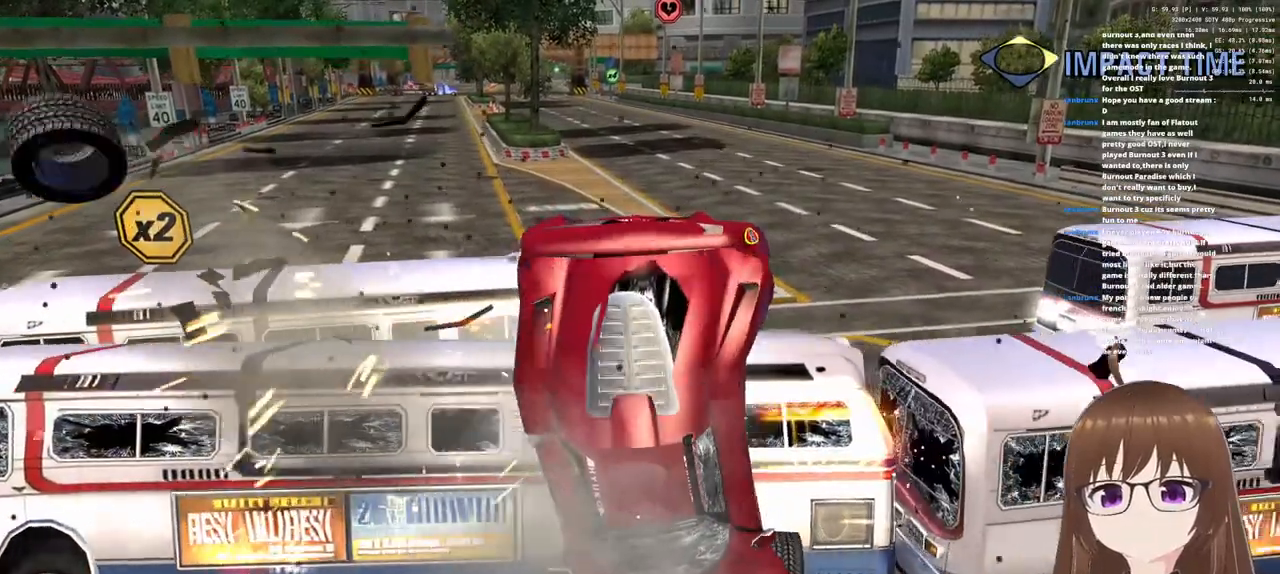
{"buttons": [], "left_stick": "up", "right_stick": "center", "events": [[433, "R1", "up"], [450, "CROSS", "up"]]}
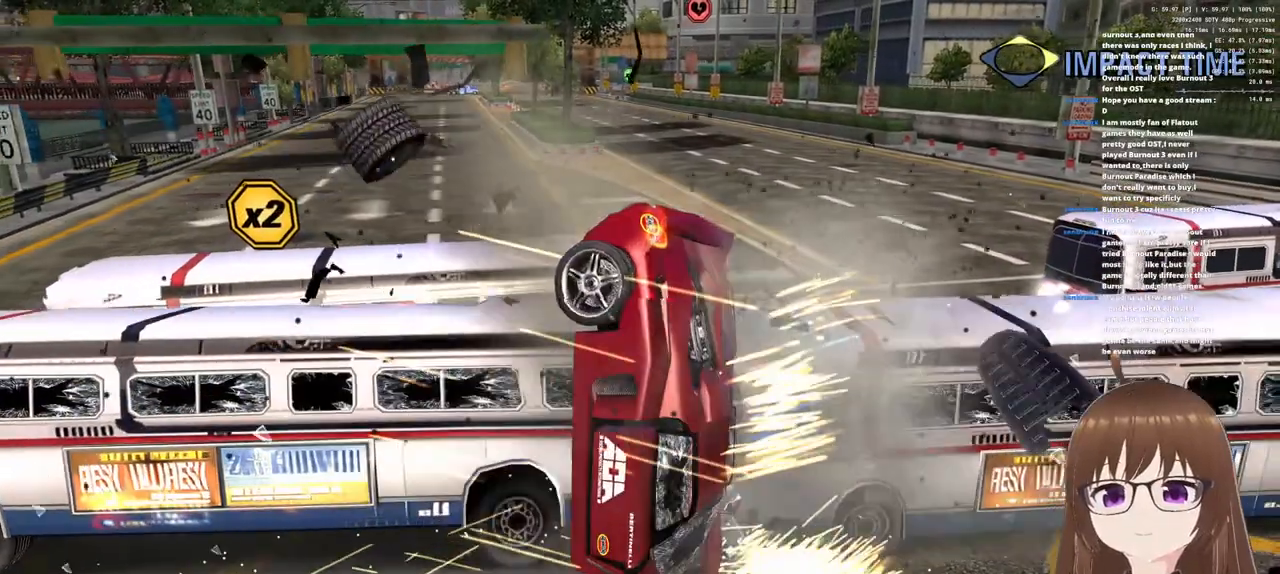
{"buttons": [], "left_stick": "center", "right_stick": "center", "events": [[100, "START", "down"], [183, "left_stick", "center"], [233, "START", "up"]]}
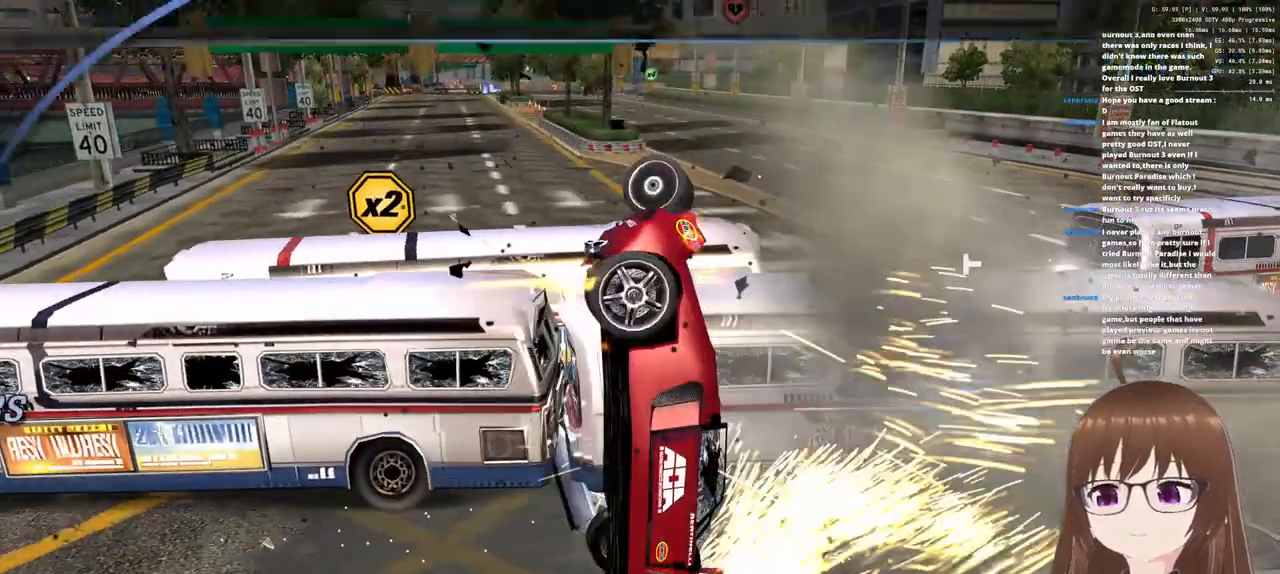
{"buttons": [], "left_stick": "center", "right_stick": "center", "events": []}
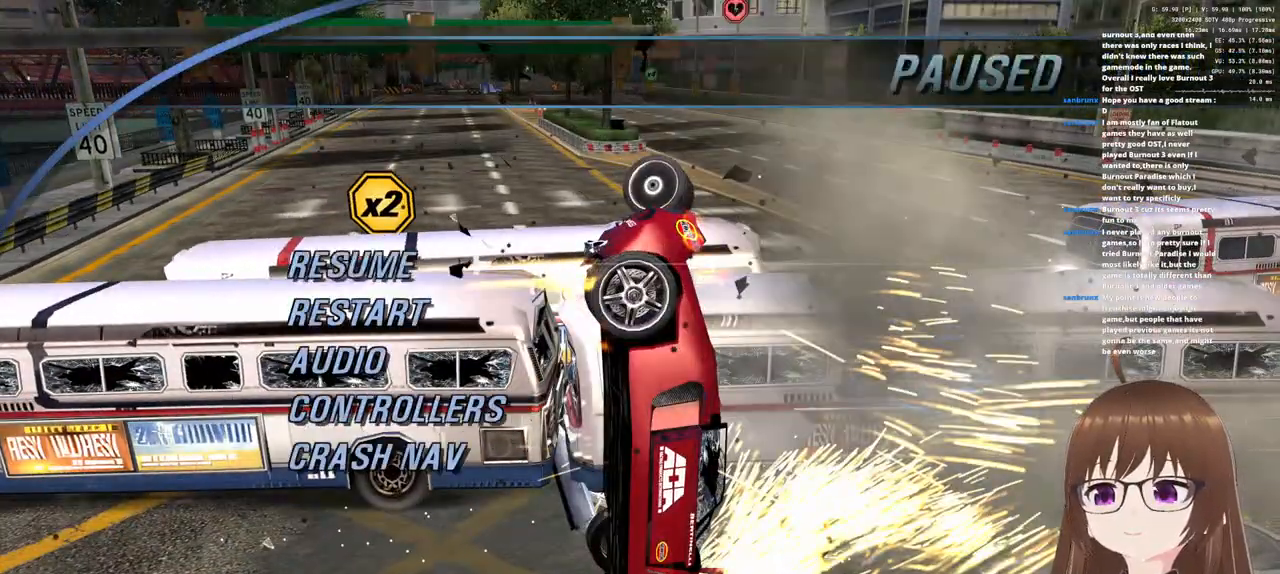
{"buttons": ["CROSS"], "left_stick": "center", "right_stick": "center", "events": [[100, "DPAD_DOWN", "down"], [200, "DPAD_DOWN", "up"], [250, "CROSS", "down"], [333, "CROSS", "up"], [417, "DPAD_UP", "down"], [467, "CROSS", "down"], [500, "DPAD_UP", "up"]]}
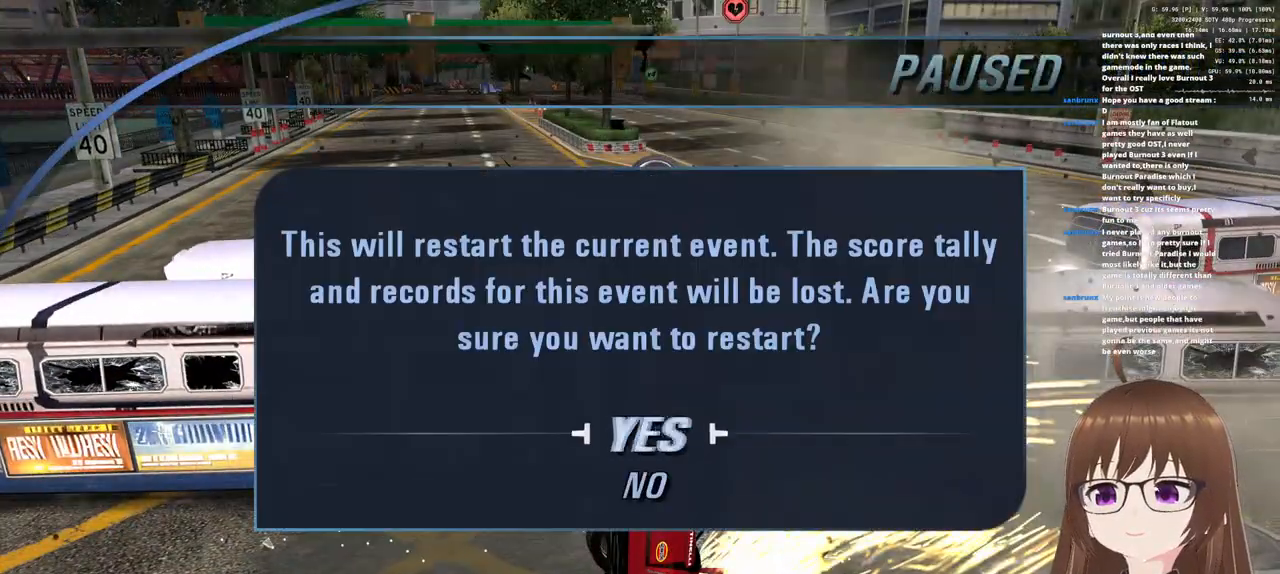
{"buttons": [], "left_stick": "center", "right_stick": "center", "events": [[33, "CROSS", "up"]]}
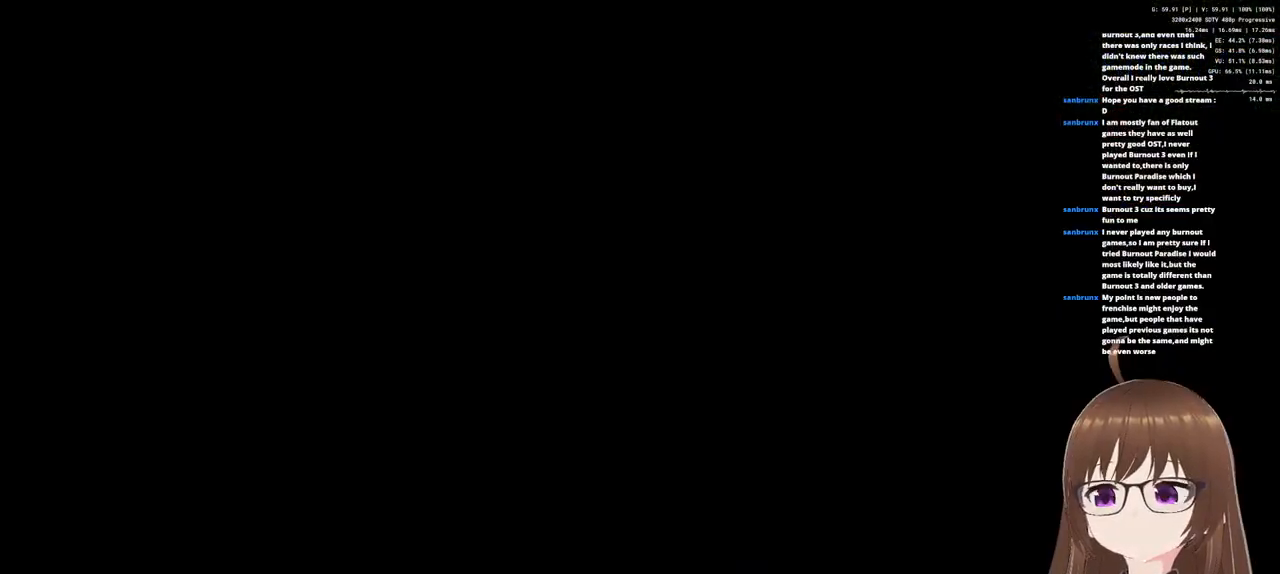
{"buttons": [], "left_stick": "center", "right_stick": "center", "events": []}
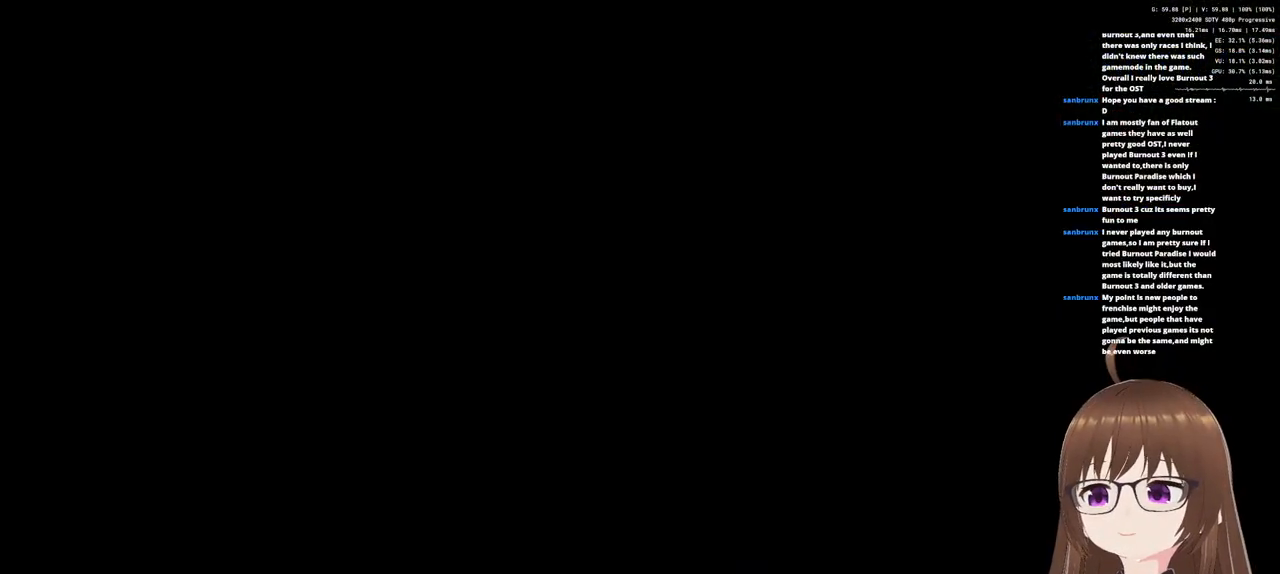
{"buttons": [], "left_stick": "center", "right_stick": "center", "events": []}
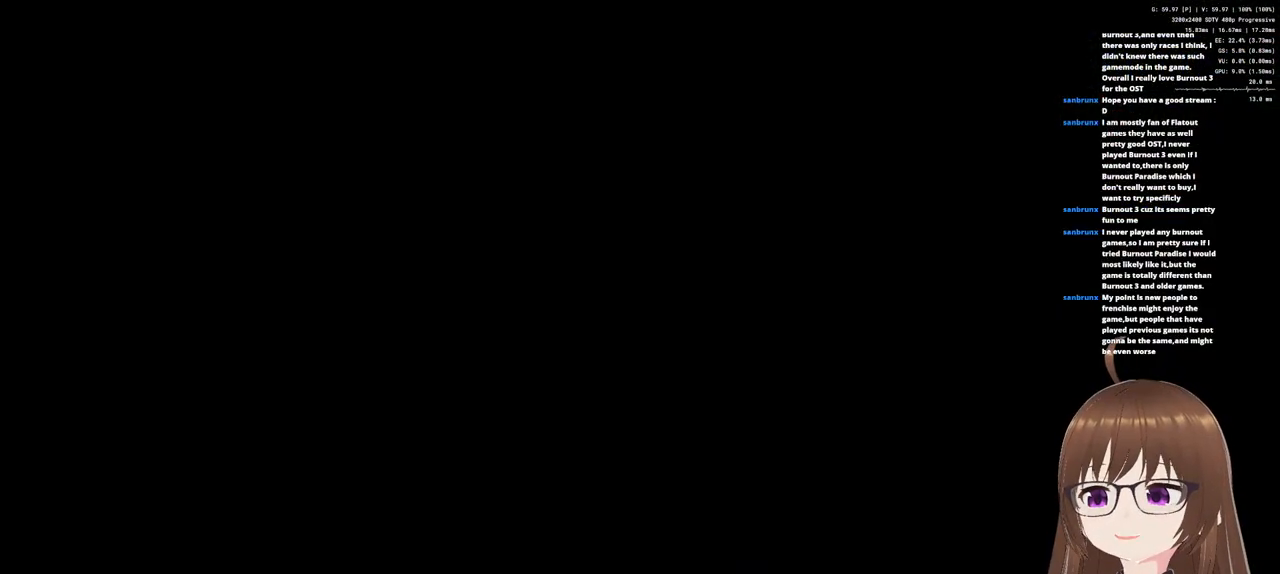
{"buttons": [], "left_stick": "right", "right_stick": "center", "events": [[483, "left_stick", "right"]]}
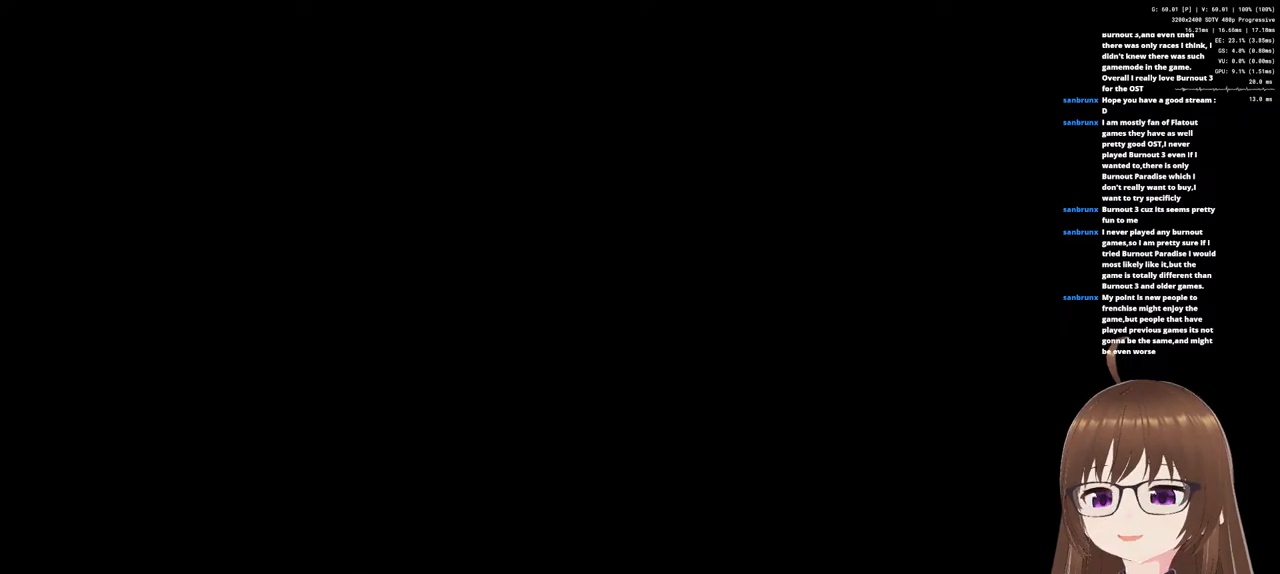
{"buttons": [], "left_stick": "center", "right_stick": "center", "events": [[200, "left_stick", "center"]]}
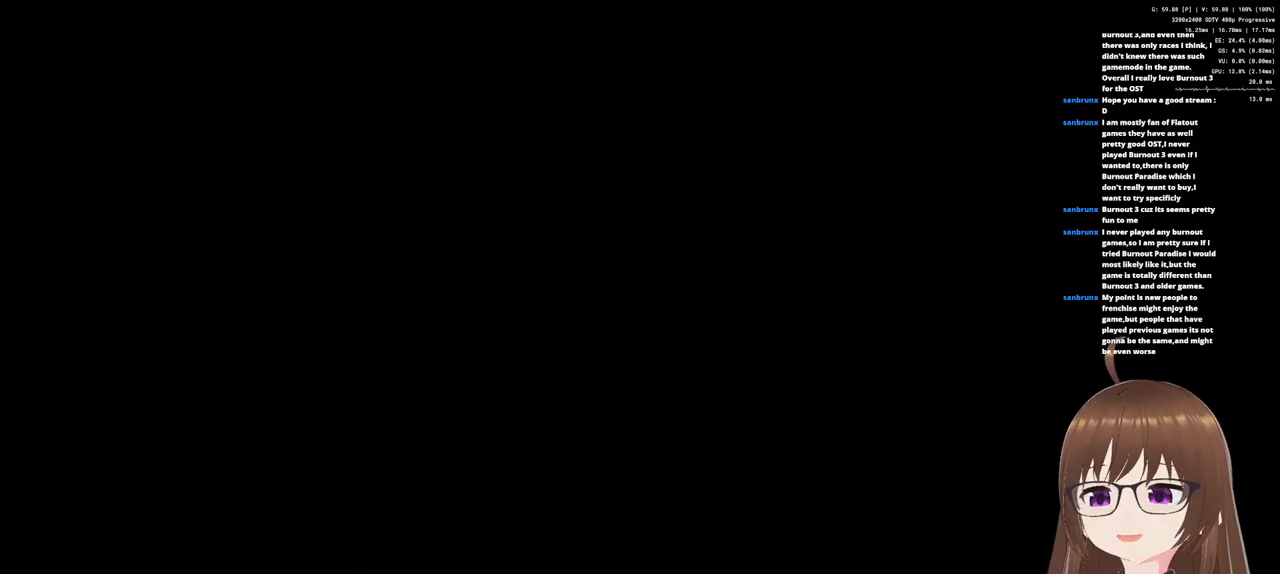
{"buttons": [], "left_stick": "center", "right_stick": "center", "events": []}
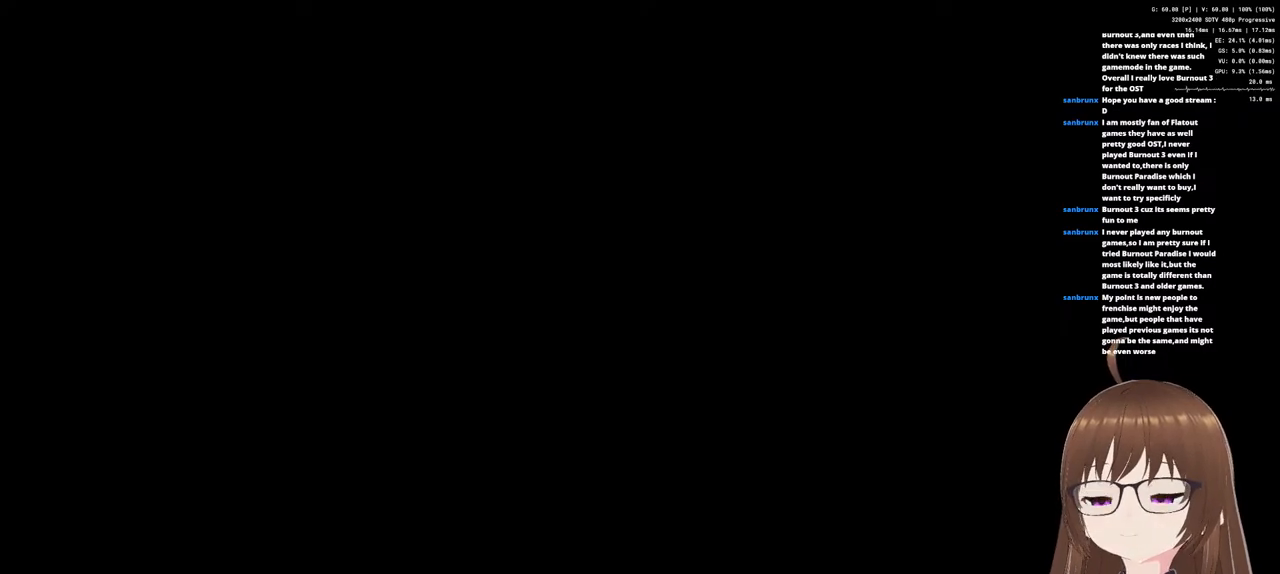
{"buttons": [], "left_stick": "center", "right_stick": "center", "events": []}
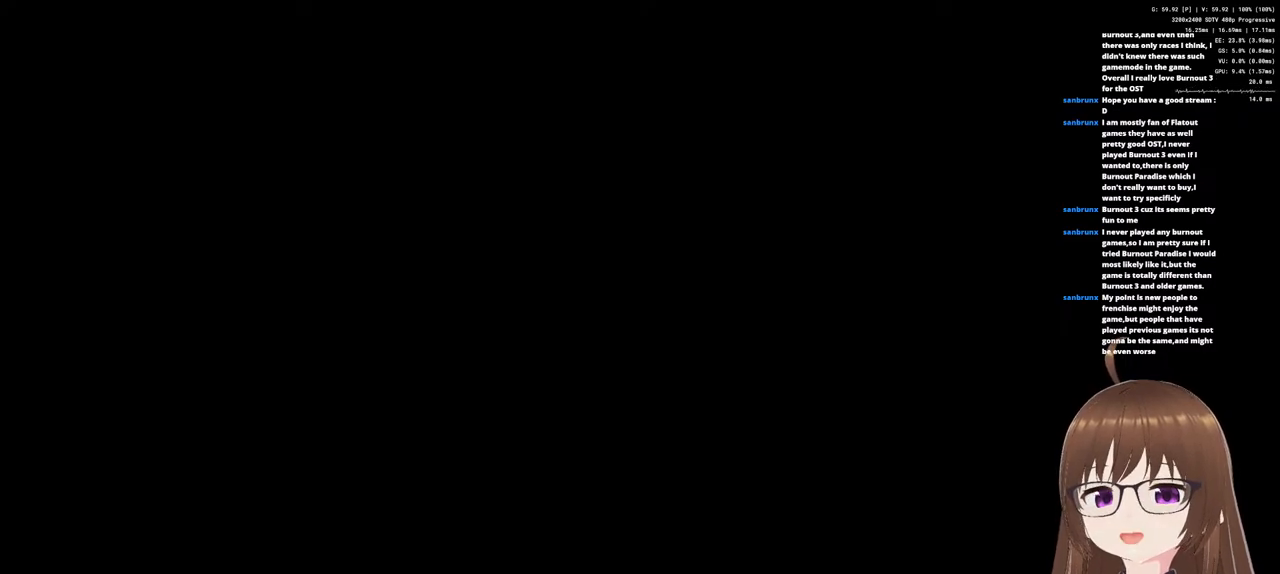
{"buttons": [], "left_stick": "center", "right_stick": "center", "events": []}
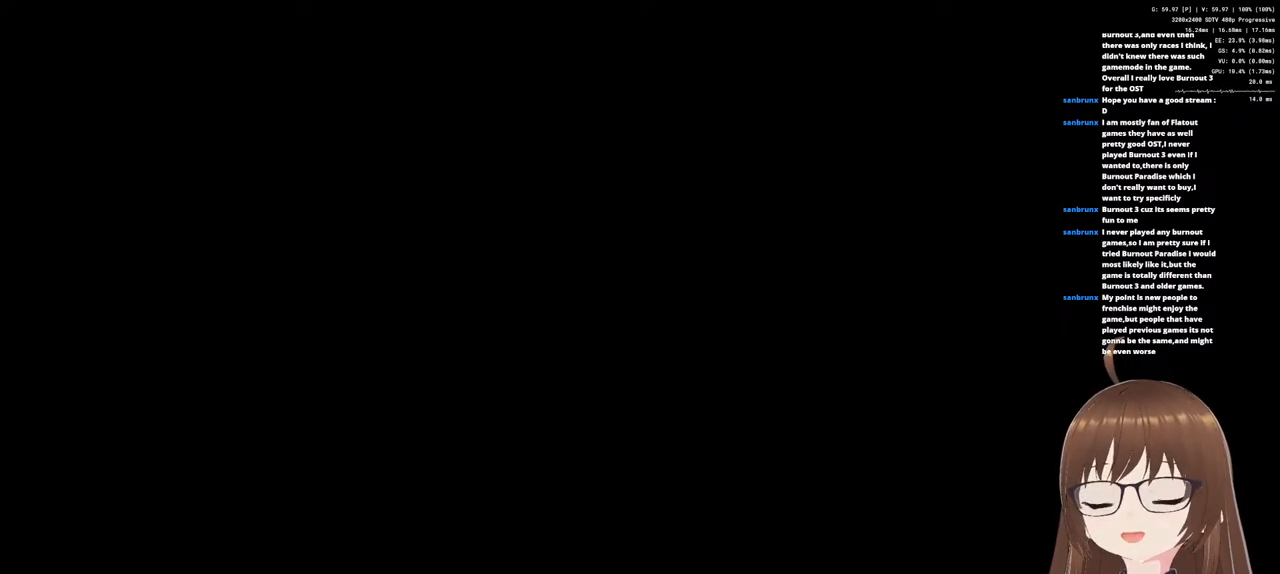
{"buttons": [], "left_stick": "center", "right_stick": "center", "events": []}
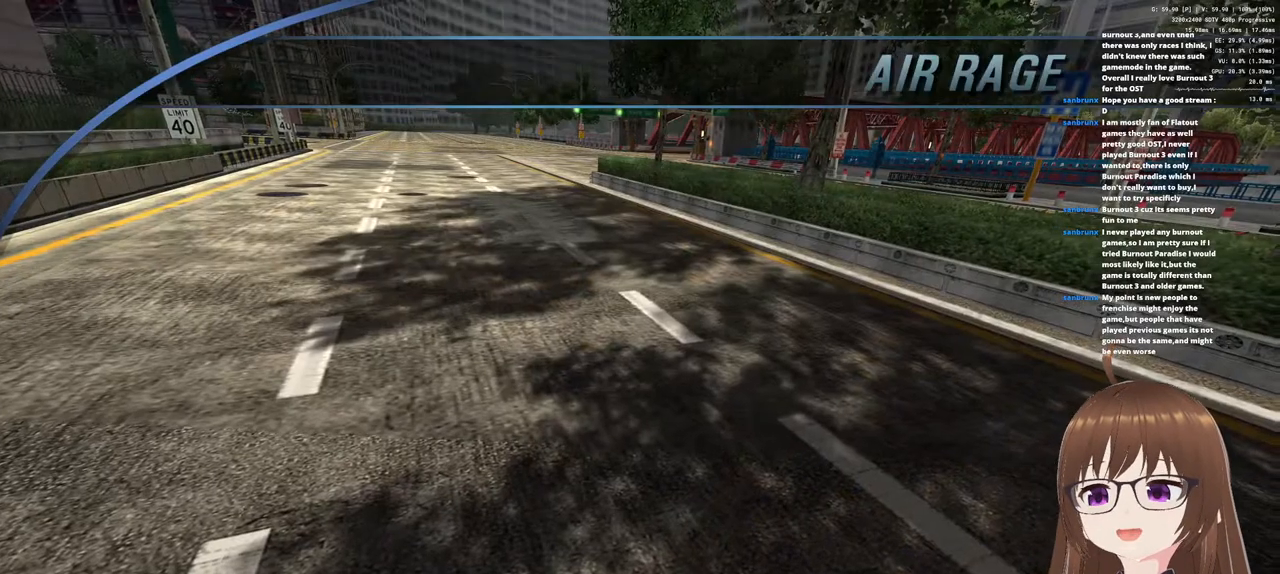
{"buttons": ["CROSS"], "left_stick": "center", "right_stick": "center", "events": [[183, "CROSS", "down"], [267, "CROSS", "up"], [350, "CROSS", "down"], [417, "CROSS", "up"], [483, "CROSS", "down"]]}